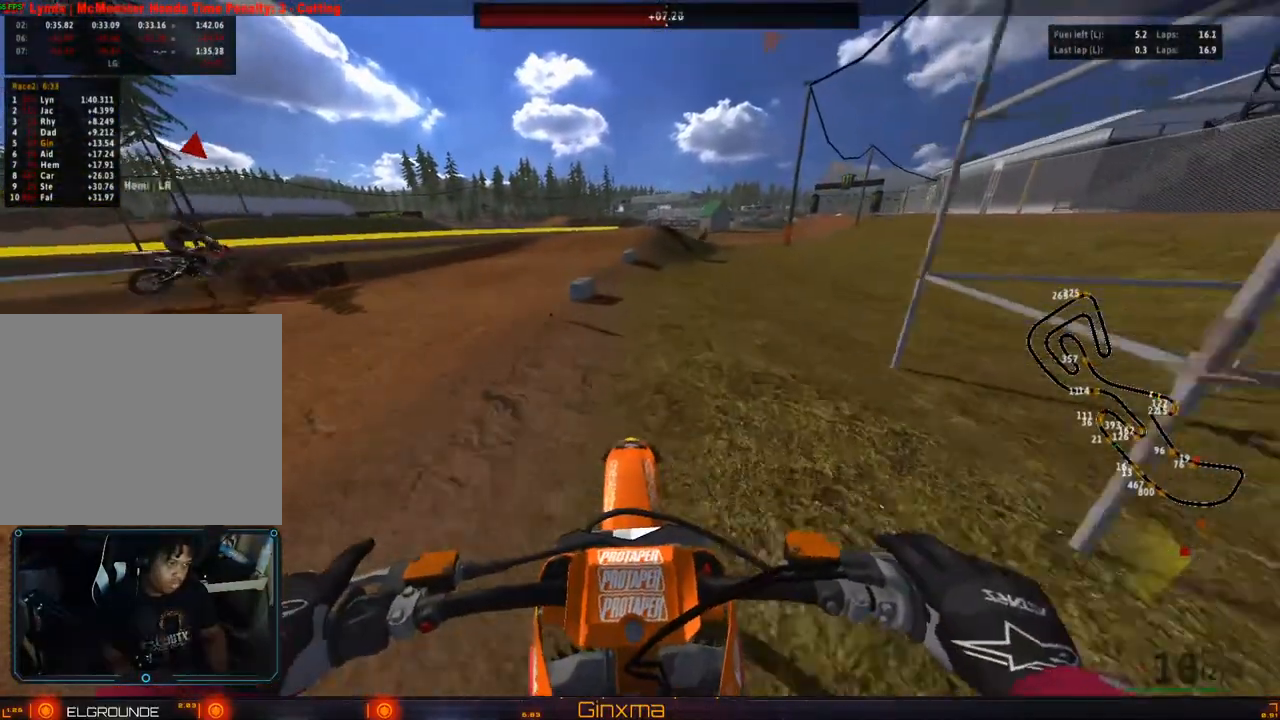
Gameplay with a controller (PlayStation layout); each line is a JSON object with the inputs held at the frame after it (dt_ms = milliseconds from this image to that frame). "events" lists button and stick changes between this image and that frame as [ms after this image, input, new state], when the widget could be followed in between. Not read: L3 R3.
{"dt_ms": 500, "buttons": ["R2"], "left_stick": "center", "right_stick": "center", "events": [[283, "left_stick", "right"], [400, "left_stick", "center"]]}
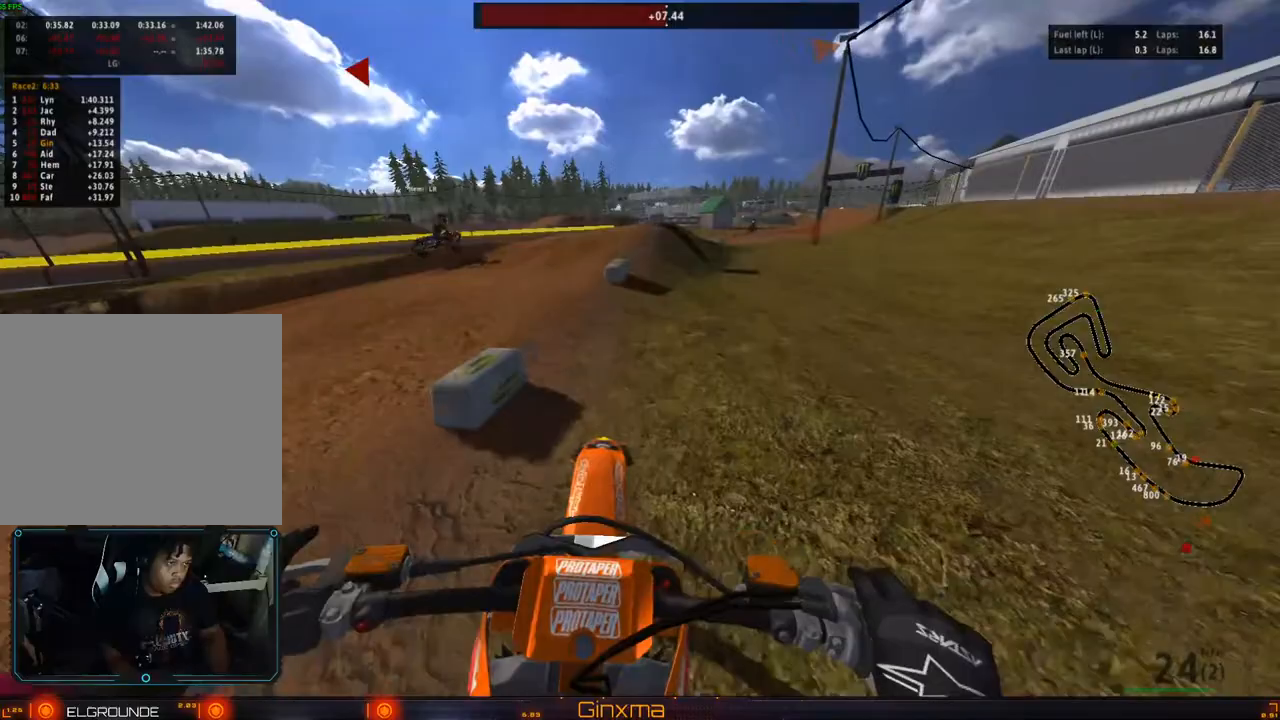
{"dt_ms": 500, "buttons": ["R2"], "left_stick": "center", "right_stick": "center", "events": [[133, "CROSS", "down"], [300, "CROSS", "up"]]}
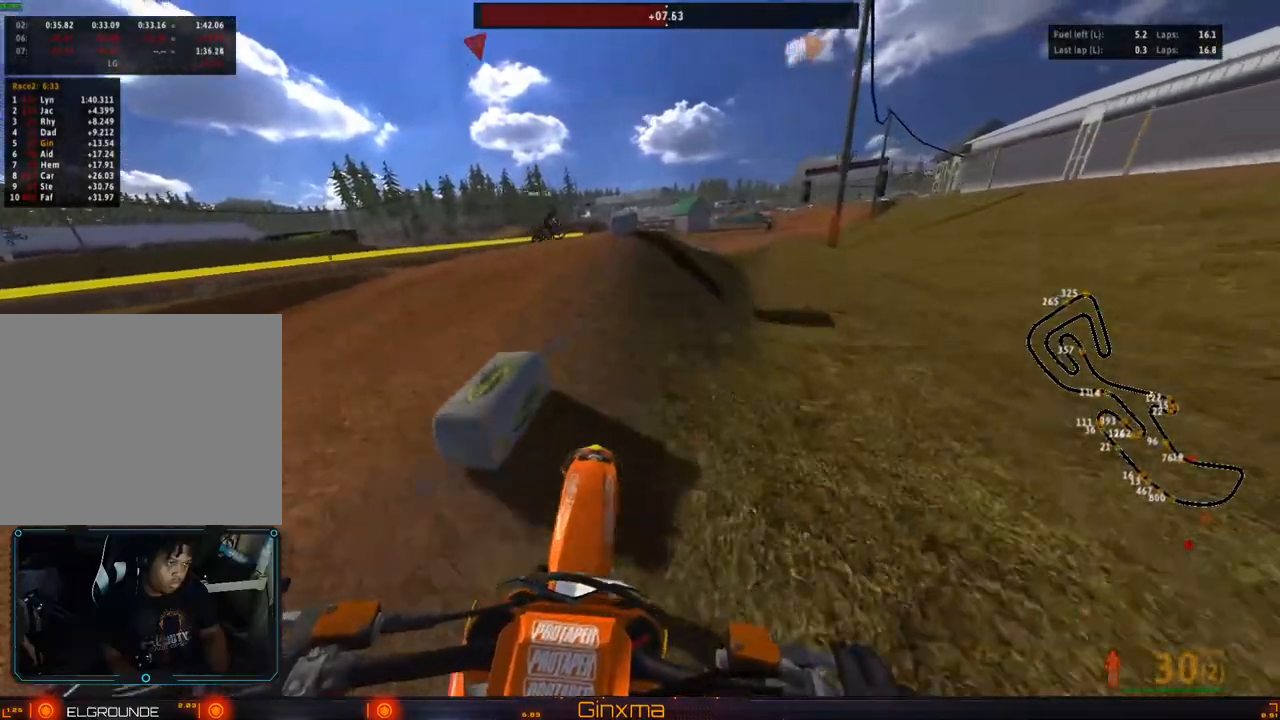
{"dt_ms": 500, "buttons": [], "left_stick": "right", "right_stick": "center", "events": [[433, "R2", "up"], [433, "left_stick", "right"]]}
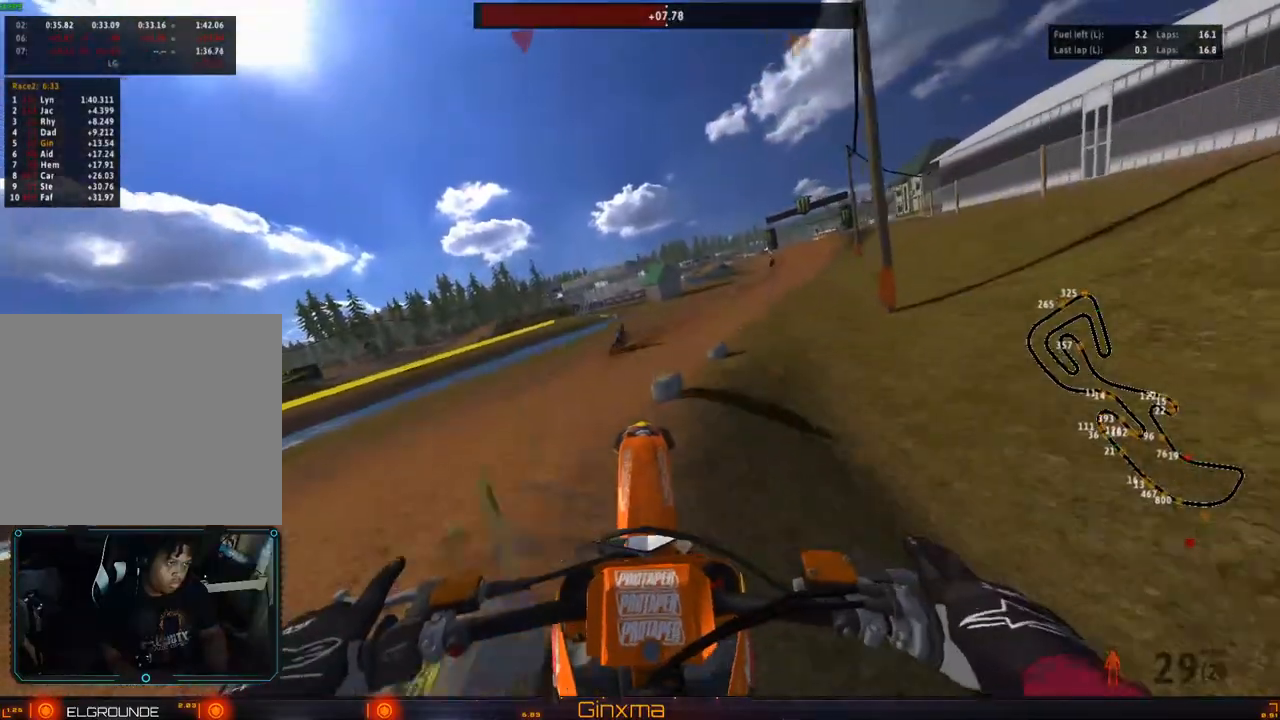
{"dt_ms": 1000, "buttons": ["CROSS", "R2"], "left_stick": "center", "right_stick": "center"}
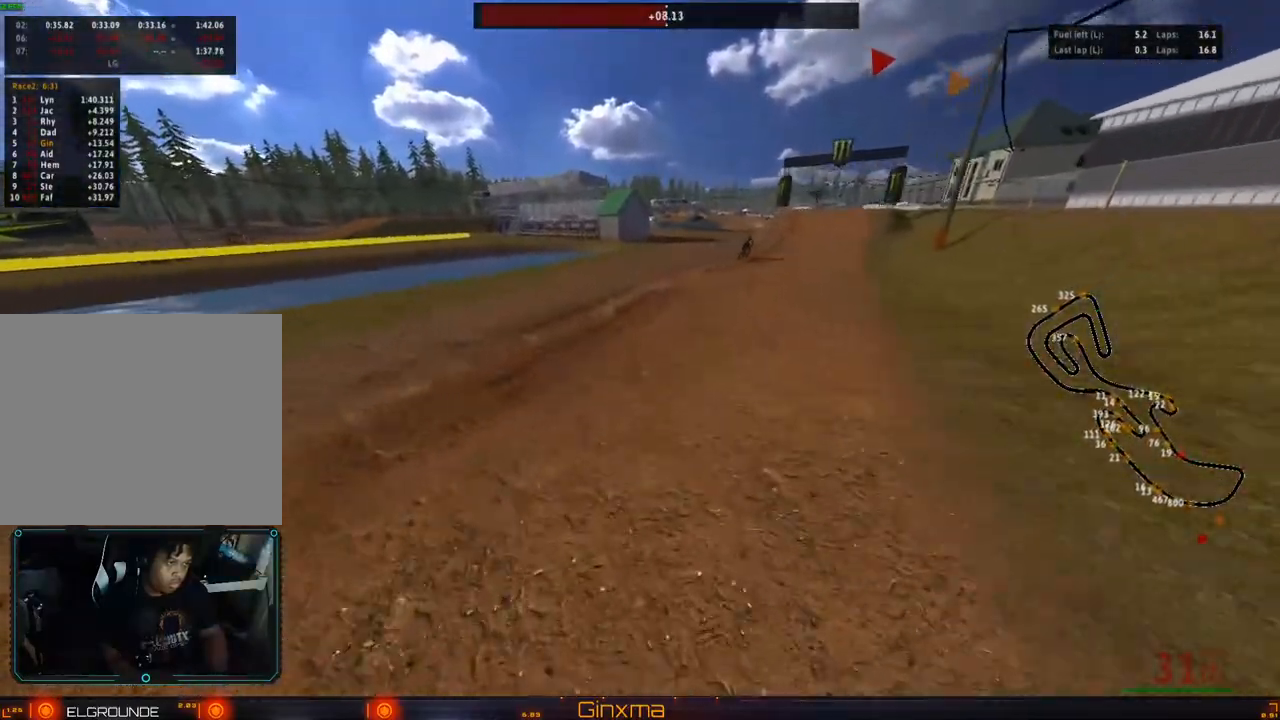
{"dt_ms": 500, "buttons": ["R2"], "left_stick": "up", "right_stick": "center", "events": [[133, "CROSS", "up"], [150, "left_stick", "up"]]}
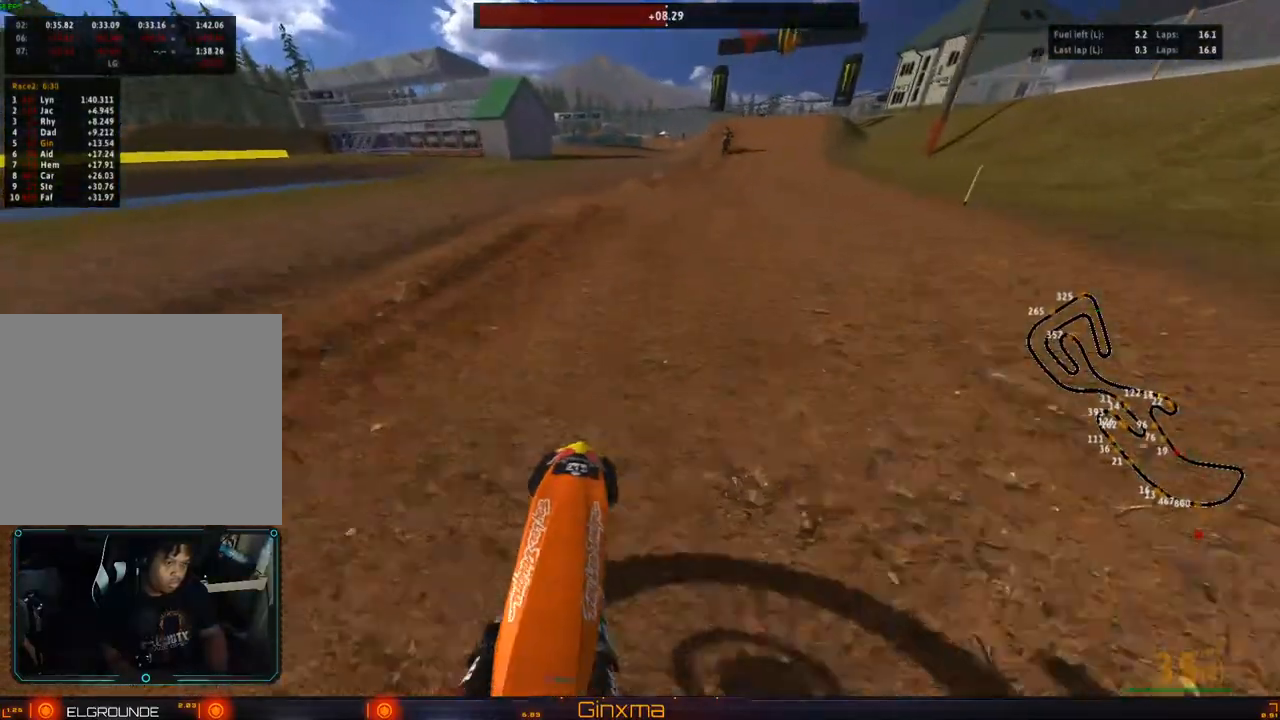
{"dt_ms": 500, "buttons": ["R2"], "left_stick": "center", "right_stick": "center", "events": [[67, "SQUARE", "down"], [167, "SQUARE", "up"], [267, "left_stick", "right"], [367, "left_stick", "center"]]}
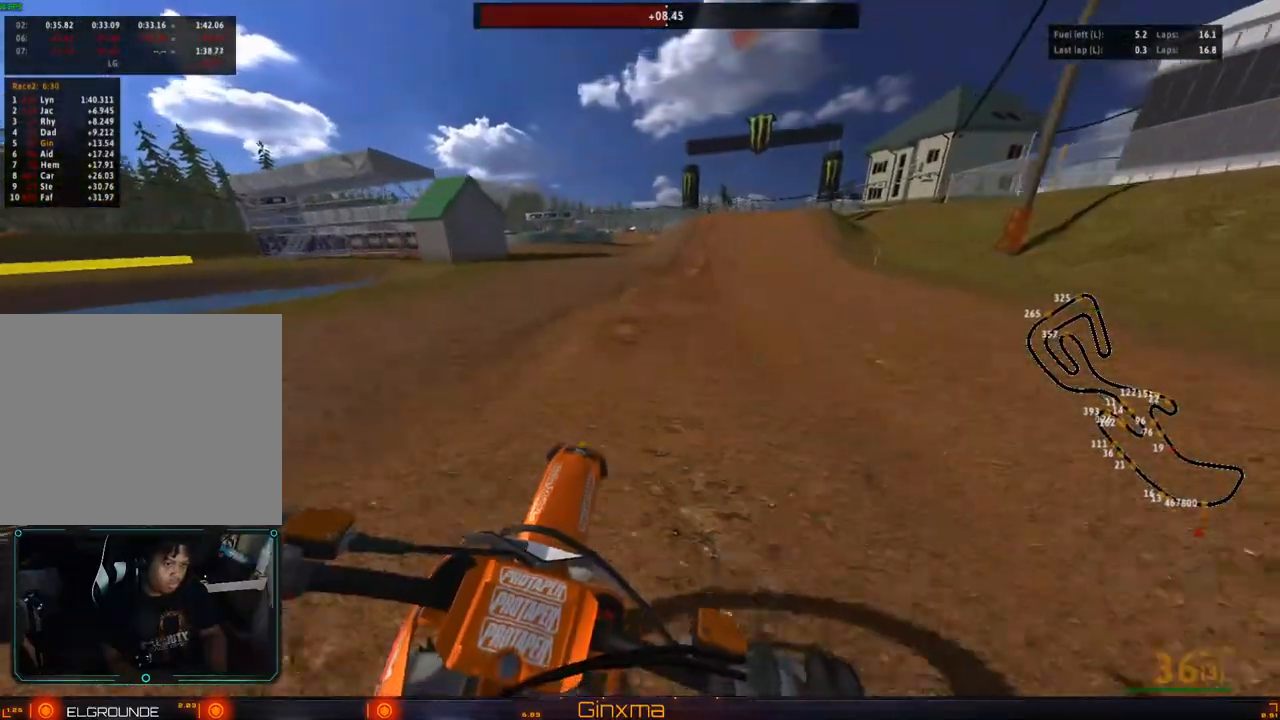
{"dt_ms": 500, "buttons": ["R2"], "left_stick": "center", "right_stick": "center", "events": [[333, "left_stick", "down-right"], [483, "left_stick", "center"]]}
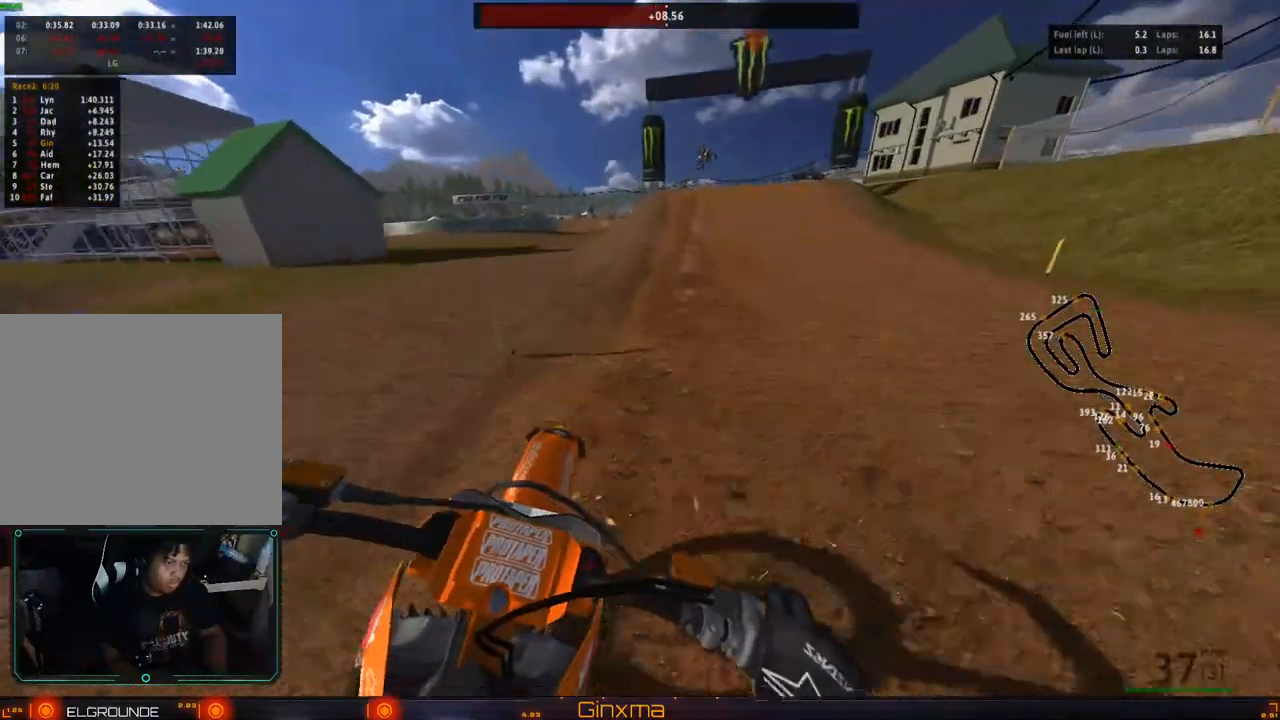
{"dt_ms": 500, "buttons": ["R2"], "left_stick": "center", "right_stick": "center", "events": [[17, "CROSS", "down"], [183, "CROSS", "up"]]}
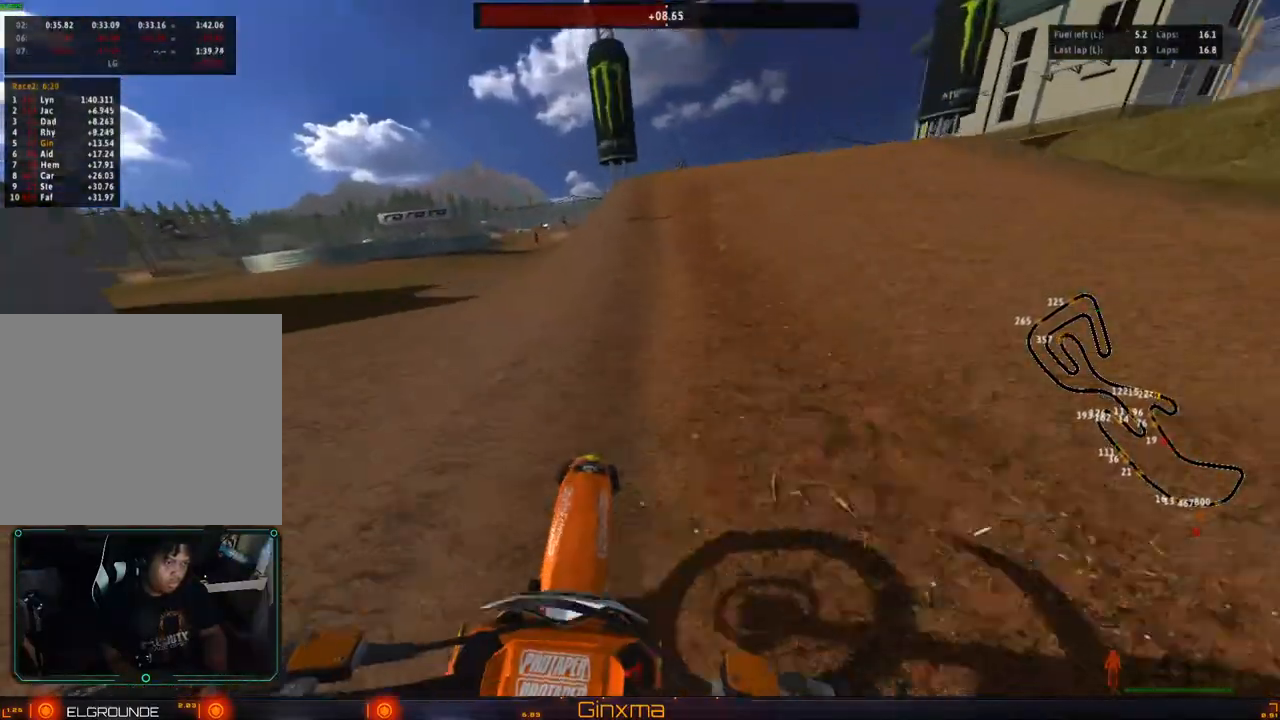
{"dt_ms": 1000, "buttons": [], "left_stick": "right", "right_stick": "center"}
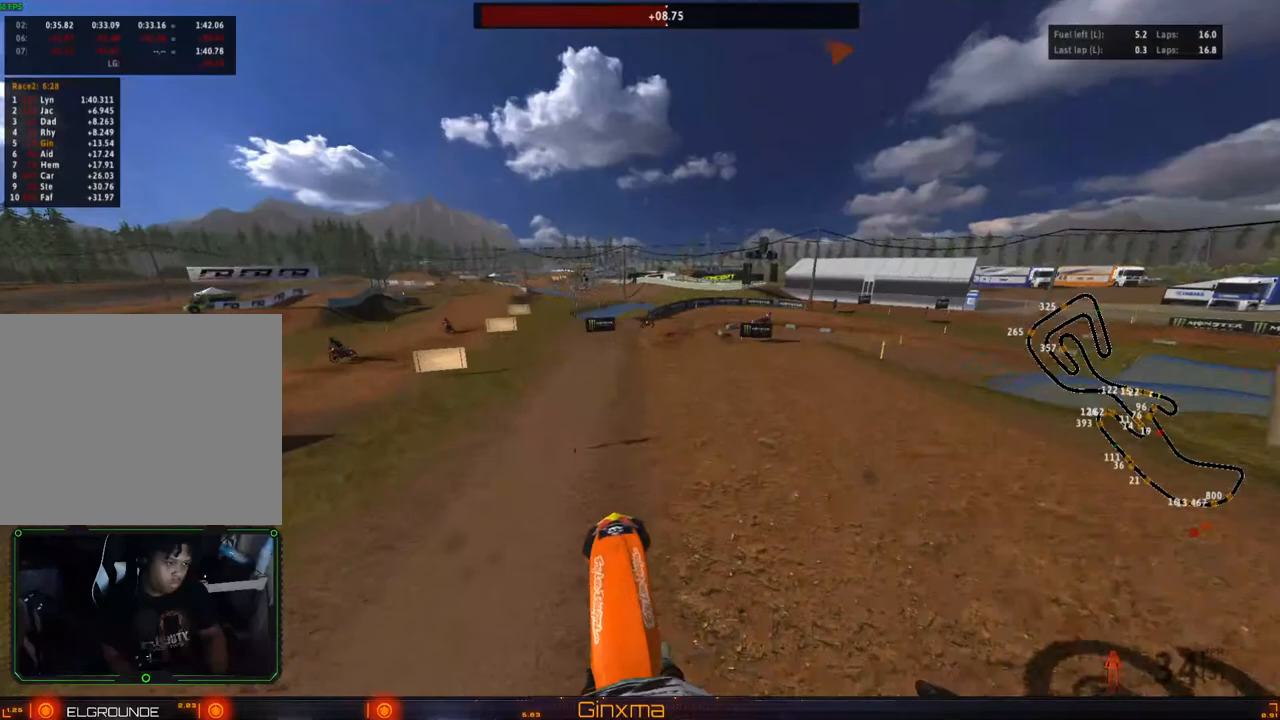
{"dt_ms": 500, "buttons": [], "left_stick": "right", "right_stick": "center", "events": [[167, "R2", "down"], [317, "R2", "up"]]}
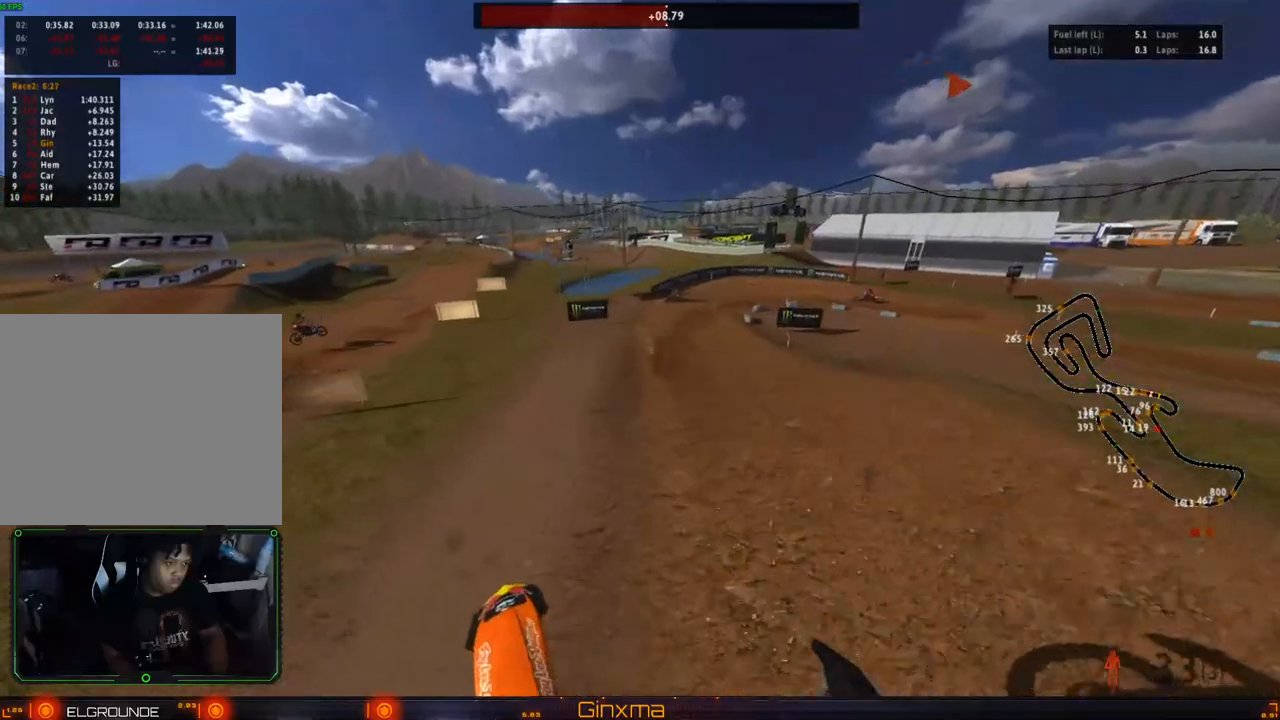
{"dt_ms": 500, "buttons": [], "left_stick": "center", "right_stick": "center", "events": [[133, "R2", "down"], [217, "left_stick", "center"], [250, "CROSS", "down"], [367, "R2", "up"], [433, "CROSS", "up"]]}
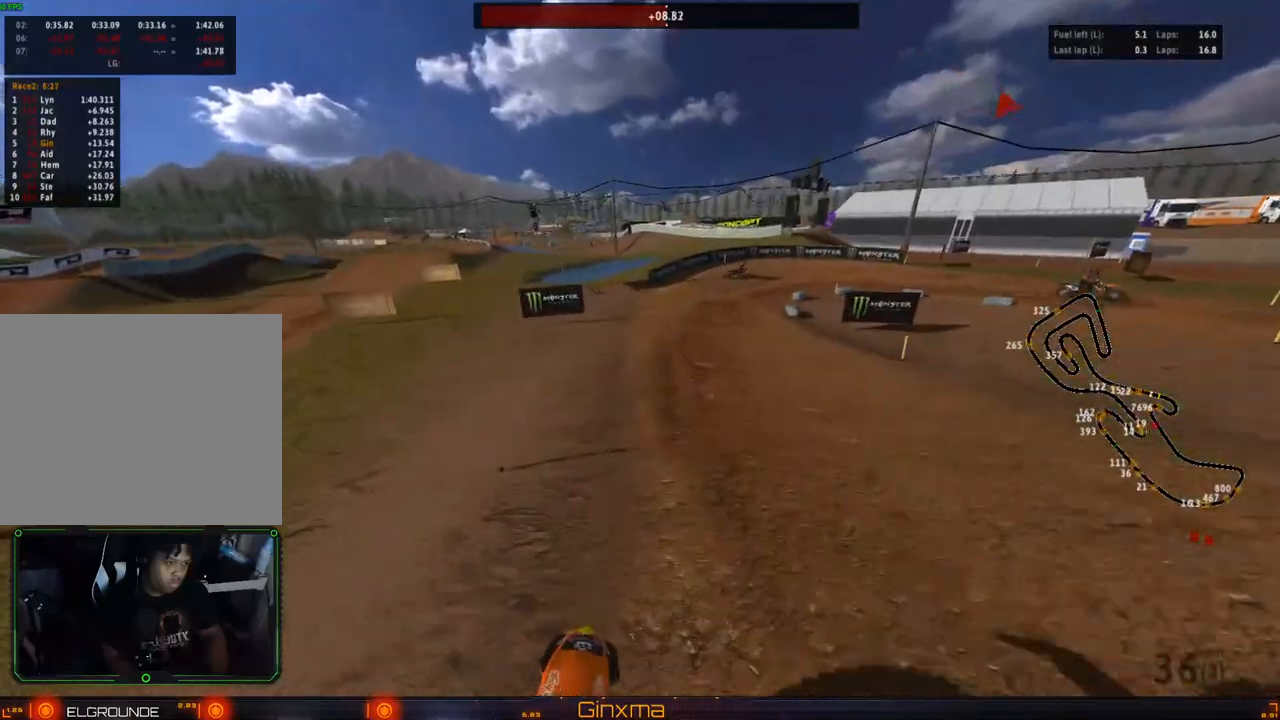
{"dt_ms": 500, "buttons": [], "left_stick": "right", "right_stick": "center", "events": [[117, "TRIANGLE", "down"], [217, "TRIANGLE", "up"], [417, "left_stick", "right"]]}
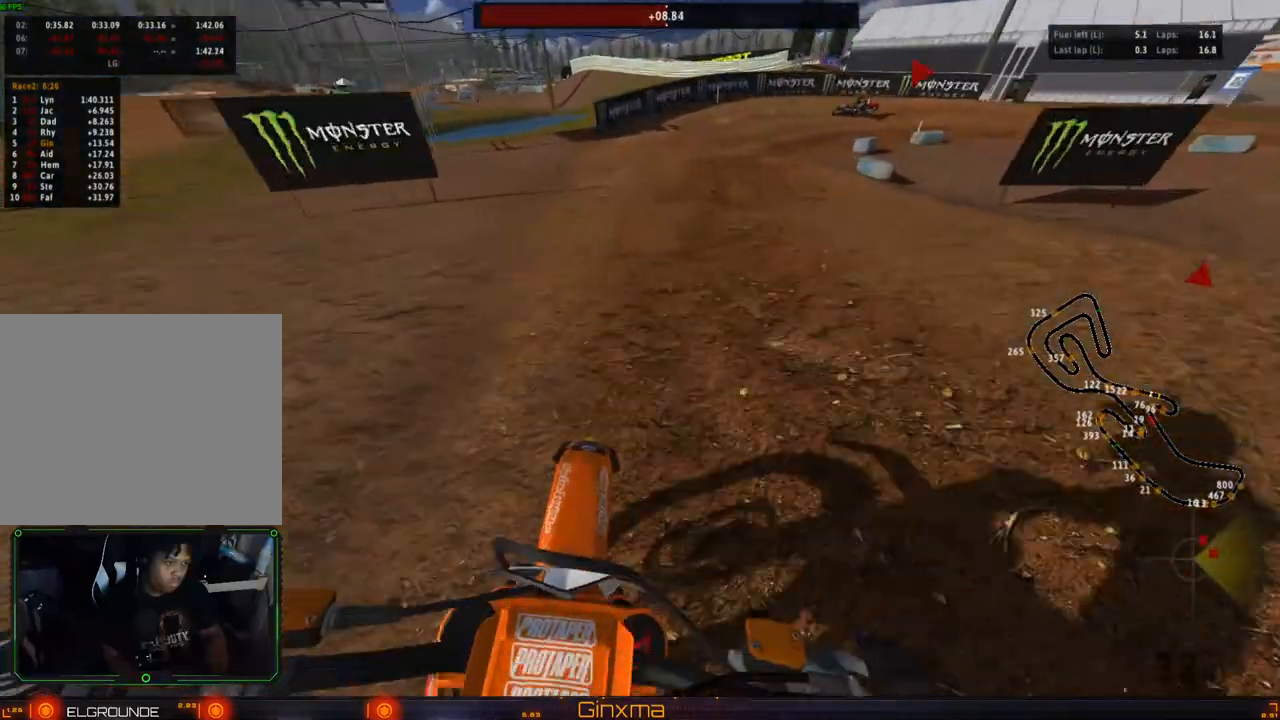
{"dt_ms": 500, "buttons": [], "left_stick": "center", "right_stick": "center", "events": [[67, "left_stick", "center"], [267, "left_stick", "right"], [417, "left_stick", "center"]]}
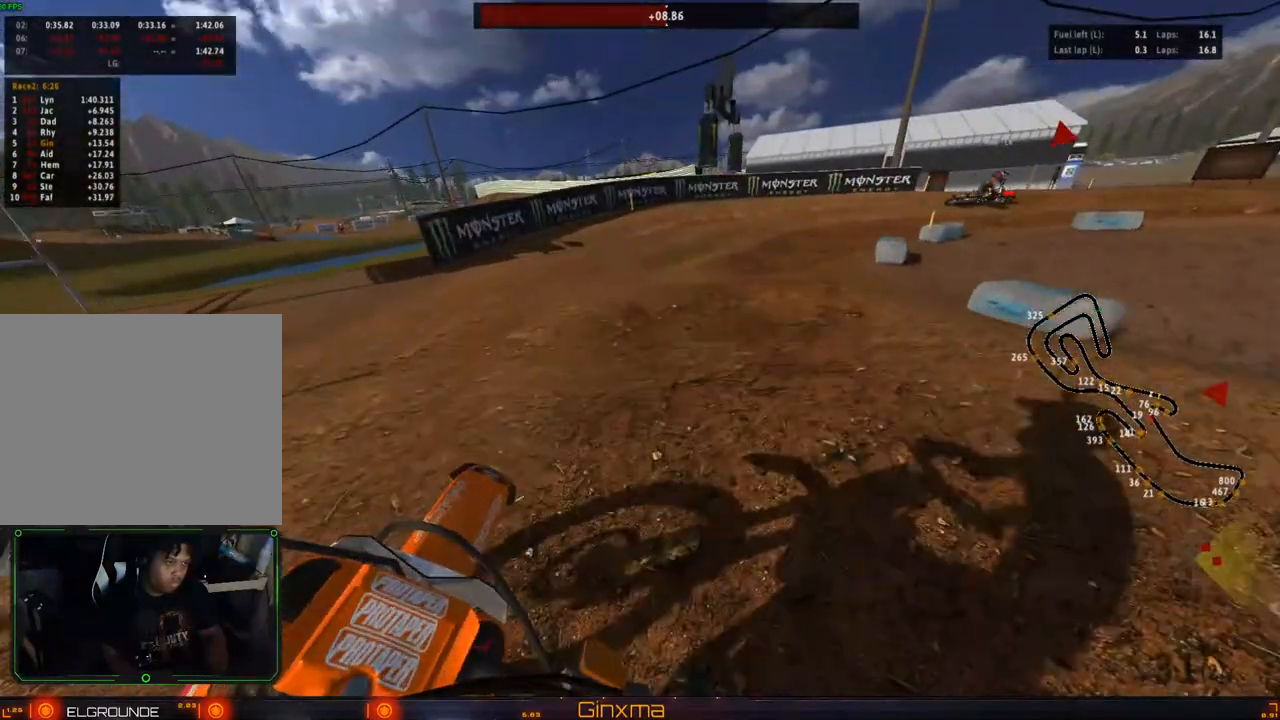
{"dt_ms": 500, "buttons": [], "left_stick": "center", "right_stick": "center", "events": [[317, "left_stick", "right"], [417, "left_stick", "center"]]}
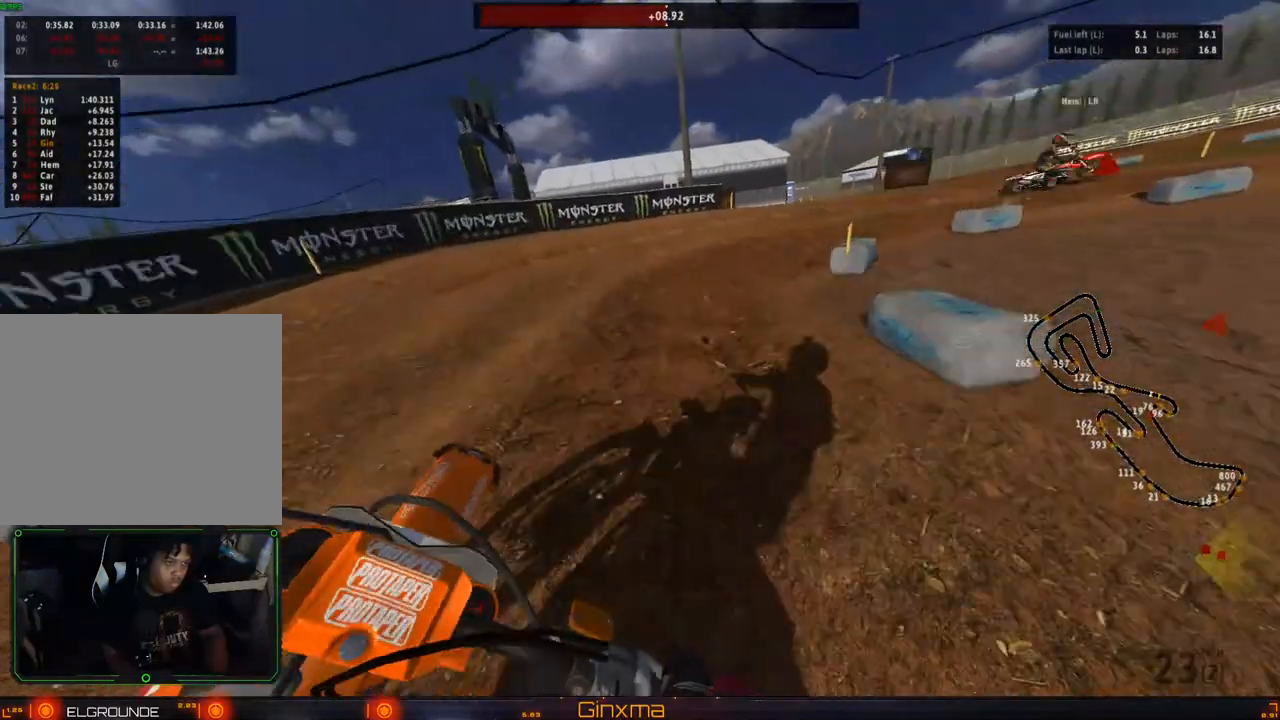
{"dt_ms": 500, "buttons": ["R2"], "left_stick": "center", "right_stick": "center", "events": [[317, "R2", "down"]]}
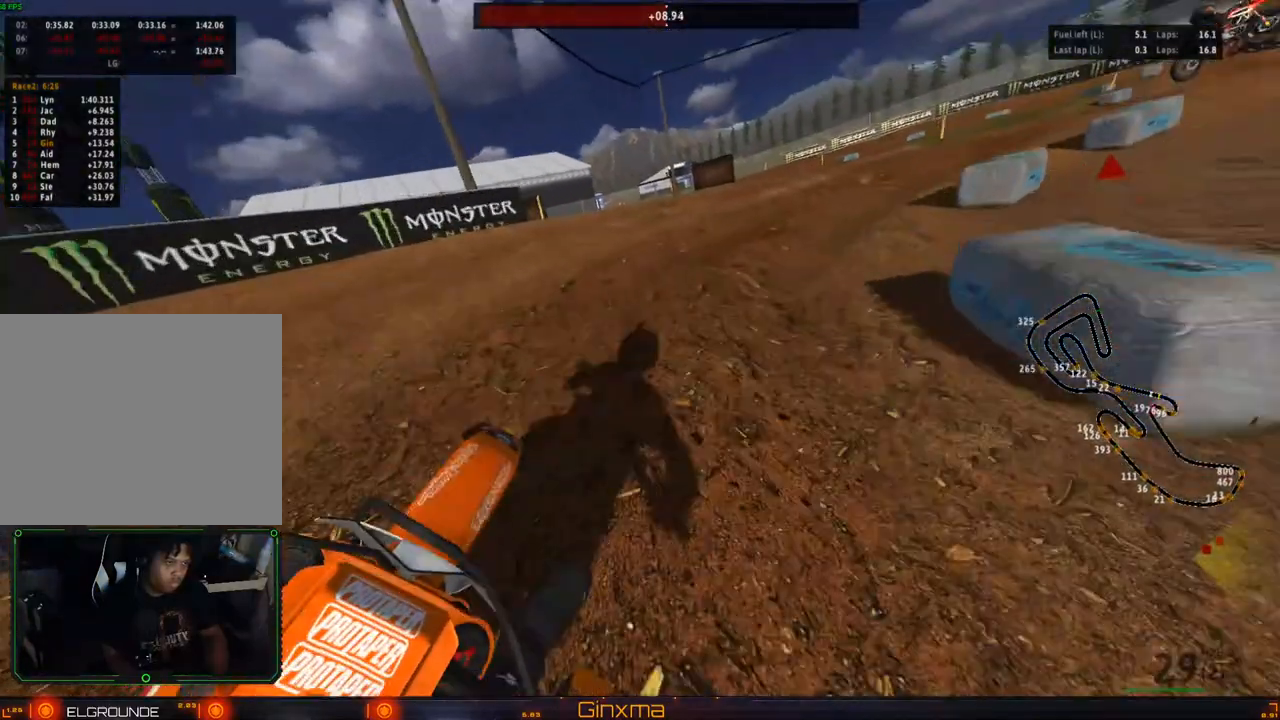
{"dt_ms": 500, "buttons": [], "left_stick": "center", "right_stick": "center", "events": [[17, "R2", "up"], [267, "left_stick", "right"], [317, "R2", "down"], [367, "left_stick", "center"], [467, "R2", "up"]]}
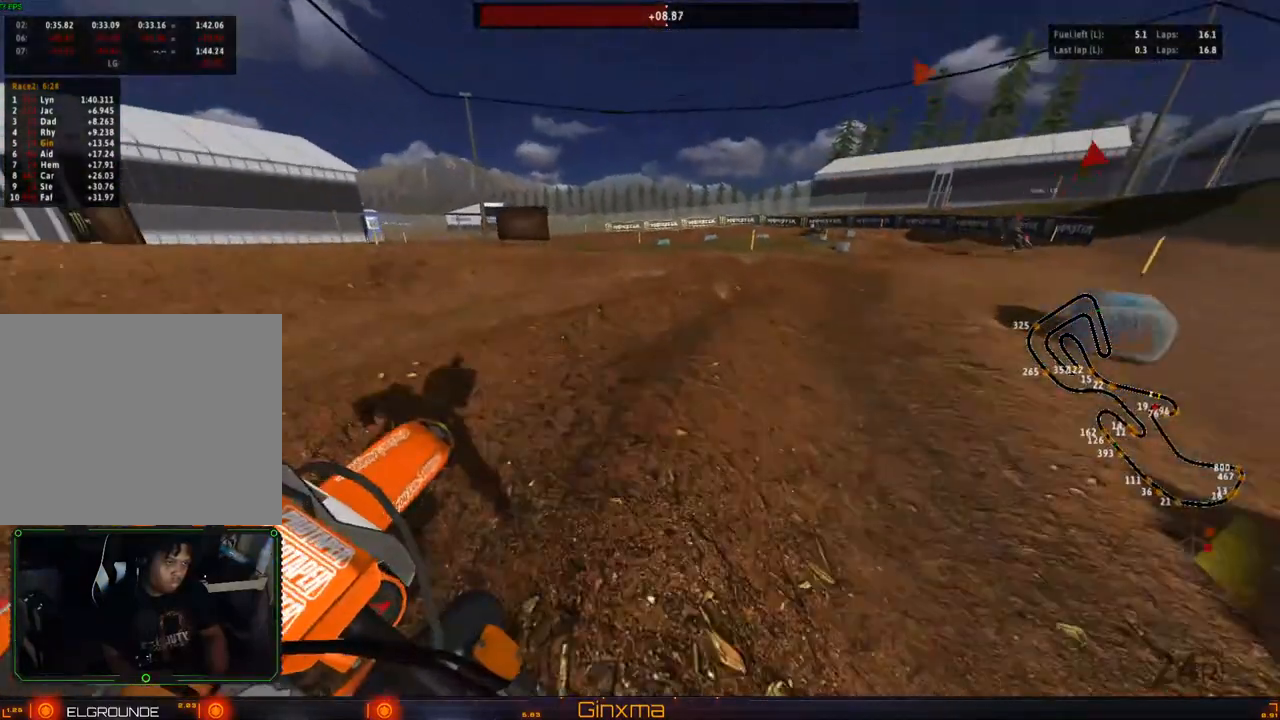
{"dt_ms": 500, "buttons": ["R2"], "left_stick": "left", "right_stick": "center"}
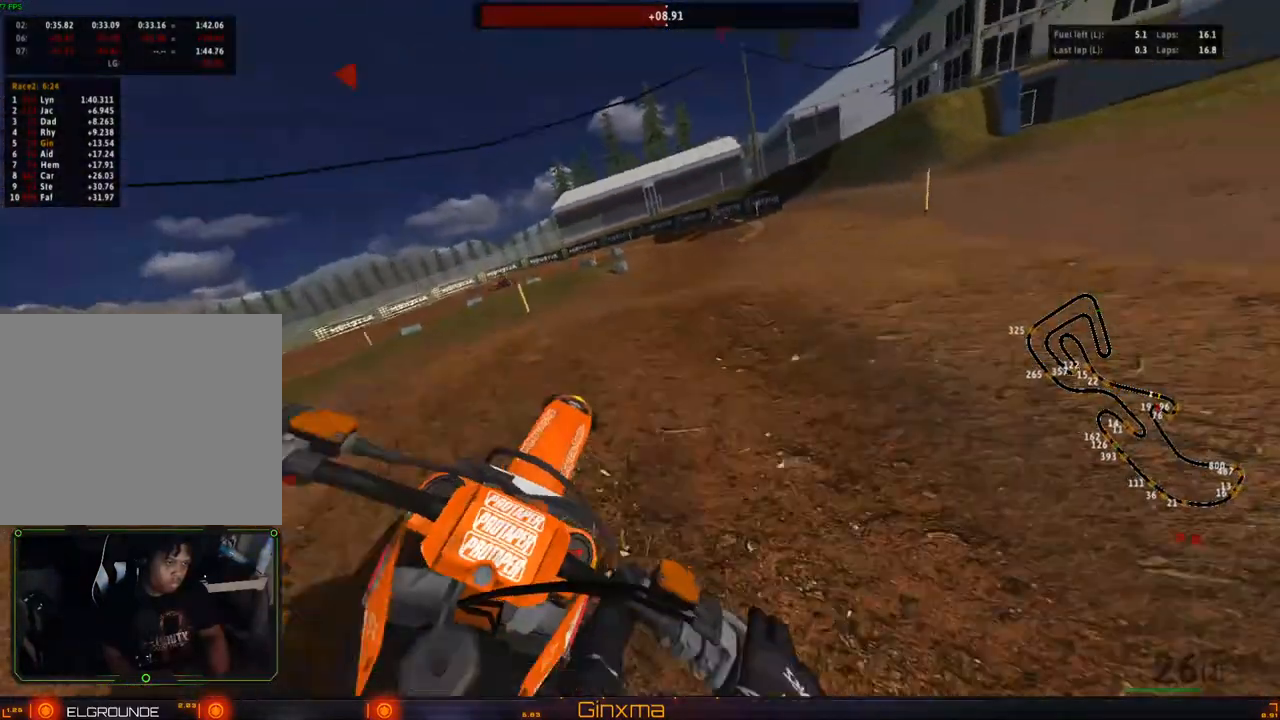
{"dt_ms": 500, "buttons": ["R2"], "left_stick": "left", "right_stick": "center", "events": [[167, "R2", "up"], [217, "R2", "down"], [350, "left_stick", "center"], [467, "left_stick", "left"]]}
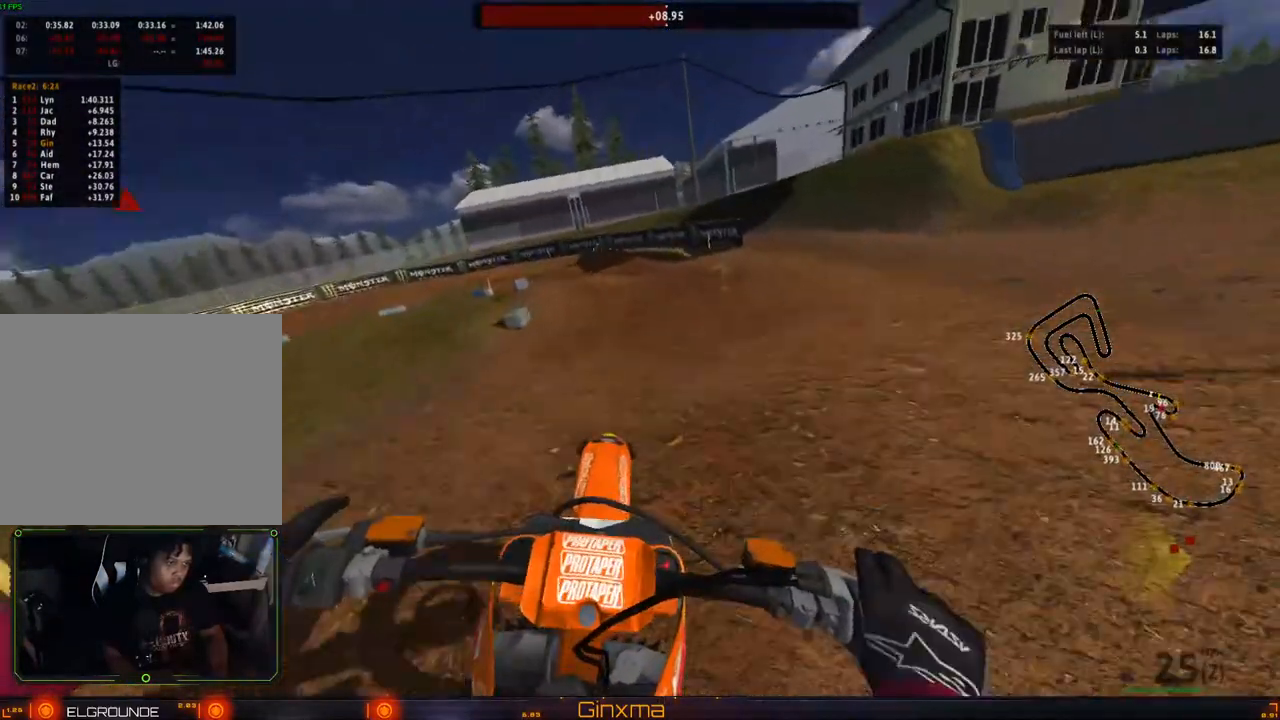
{"dt_ms": 1000, "buttons": [], "left_stick": "center", "right_stick": "center"}
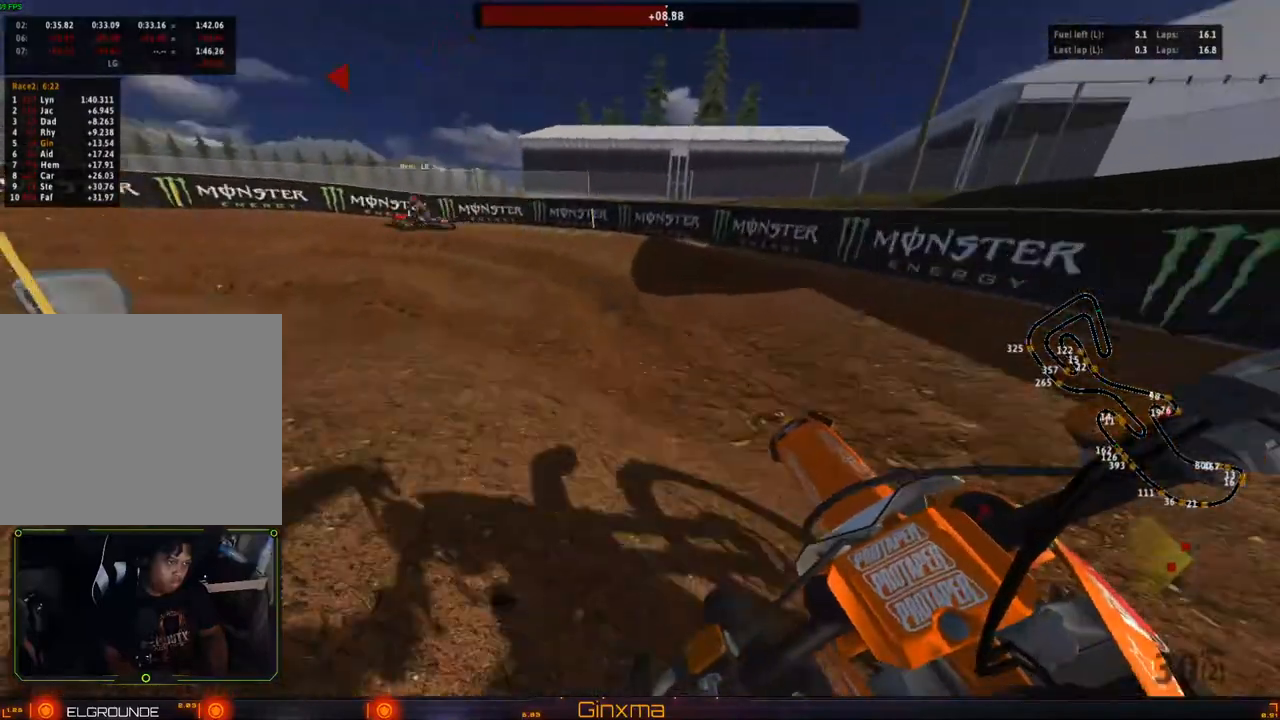
{"dt_ms": 500, "buttons": ["R2"], "left_stick": "center", "right_stick": "center"}
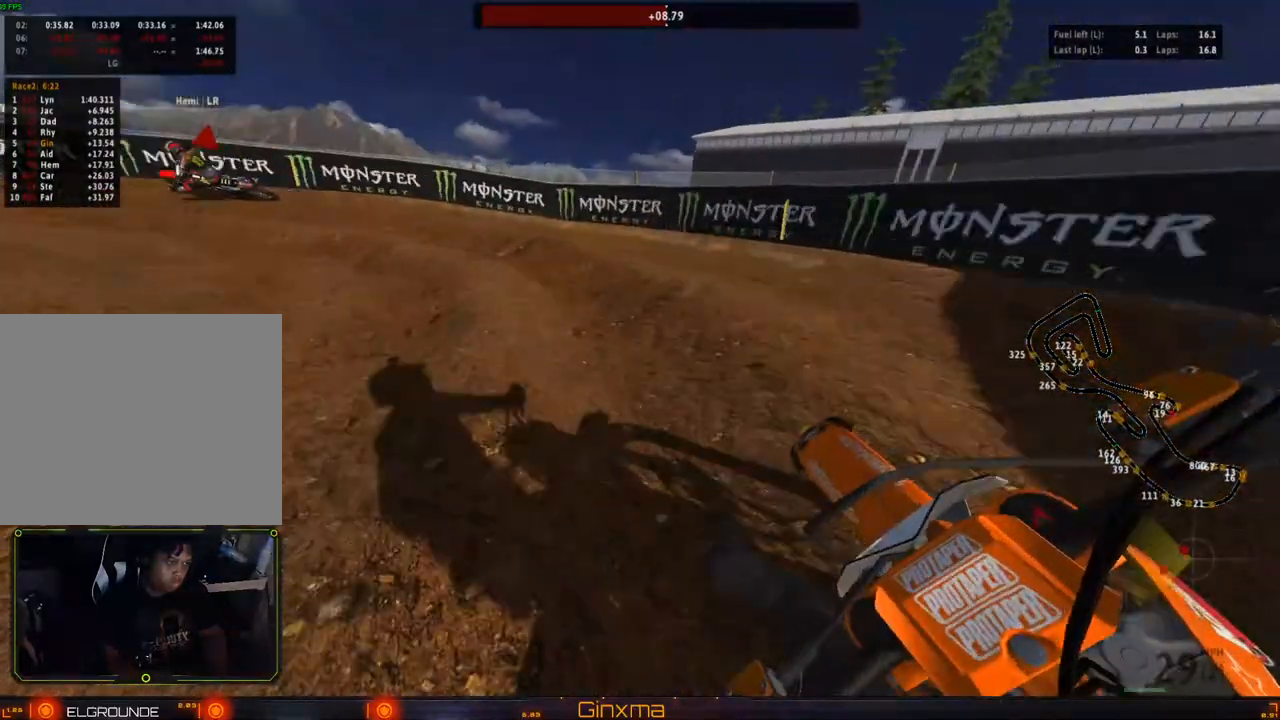
{"dt_ms": 500, "buttons": [], "left_stick": "center", "right_stick": "center", "events": [[67, "R2", "up"], [117, "left_stick", "left"], [217, "R2", "down"], [217, "left_stick", "center"], [367, "R2", "up"]]}
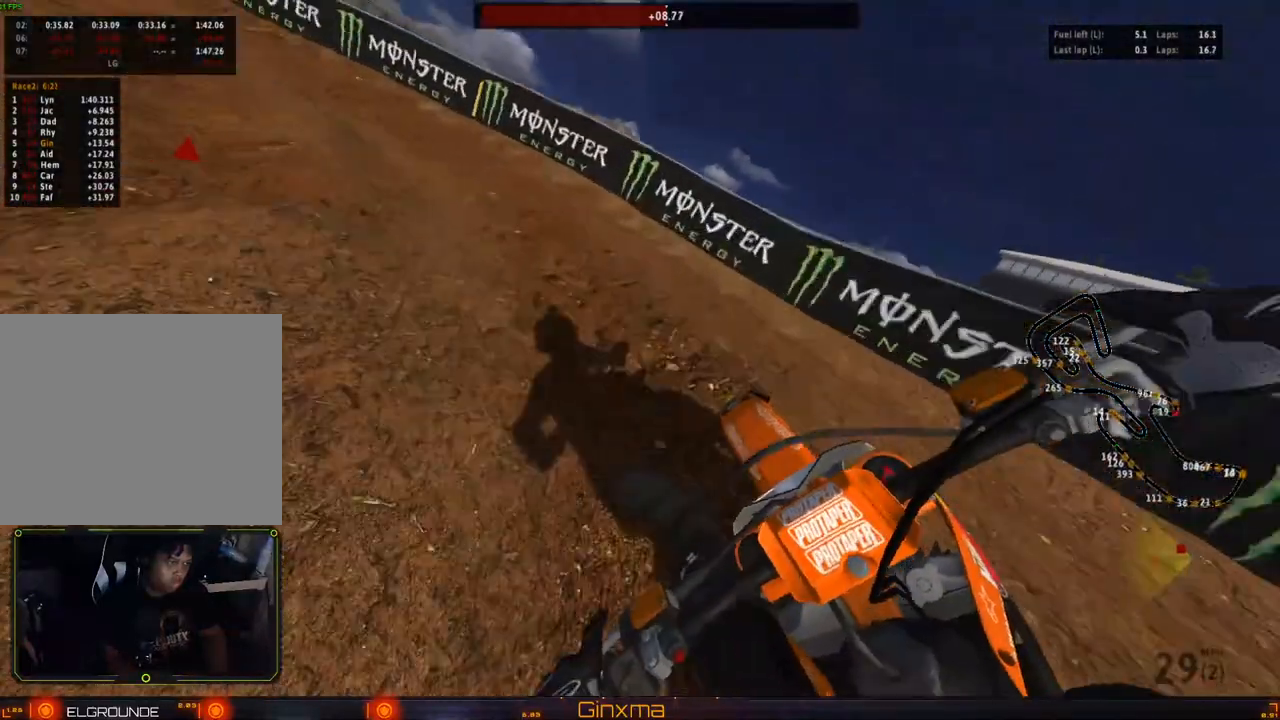
{"dt_ms": 500, "buttons": ["R2"], "left_stick": "left", "right_stick": "center", "events": [[117, "R2", "down"], [167, "left_stick", "left"], [217, "R2", "up"], [267, "R2", "down"], [283, "left_stick", "center"], [467, "left_stick", "left"]]}
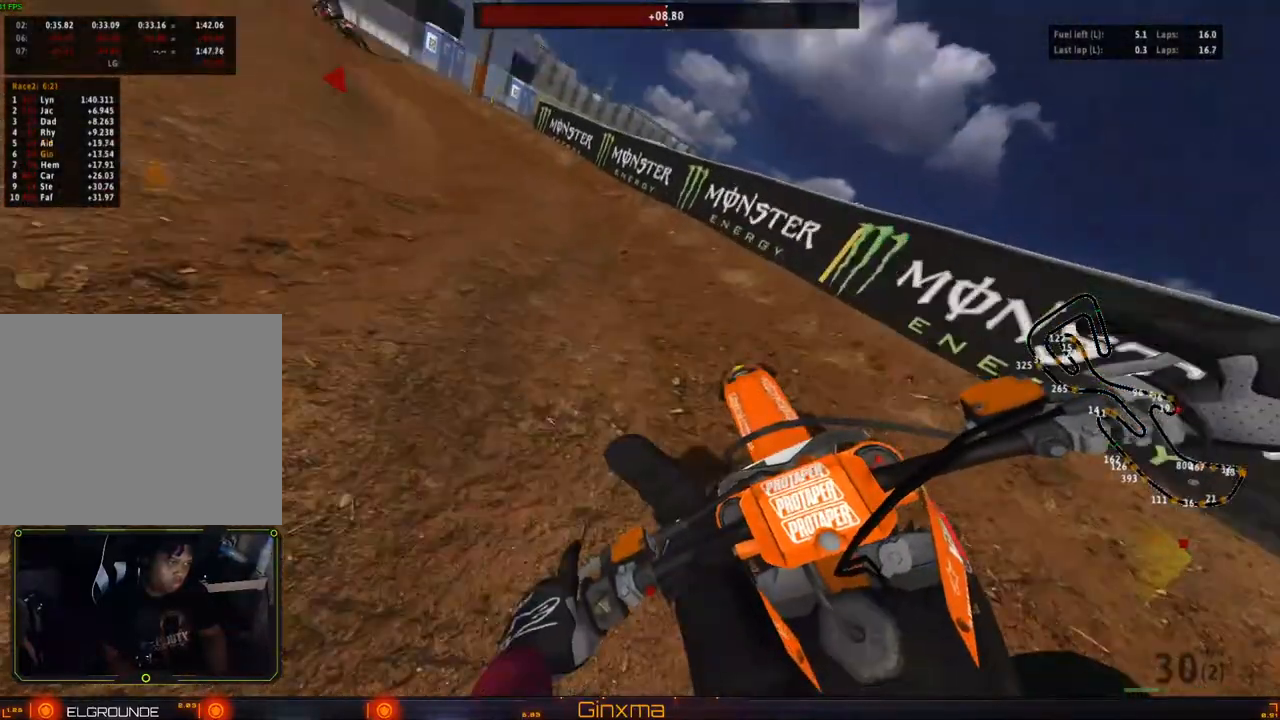
{"dt_ms": 500, "buttons": ["R2"], "left_stick": "center", "right_stick": "center"}
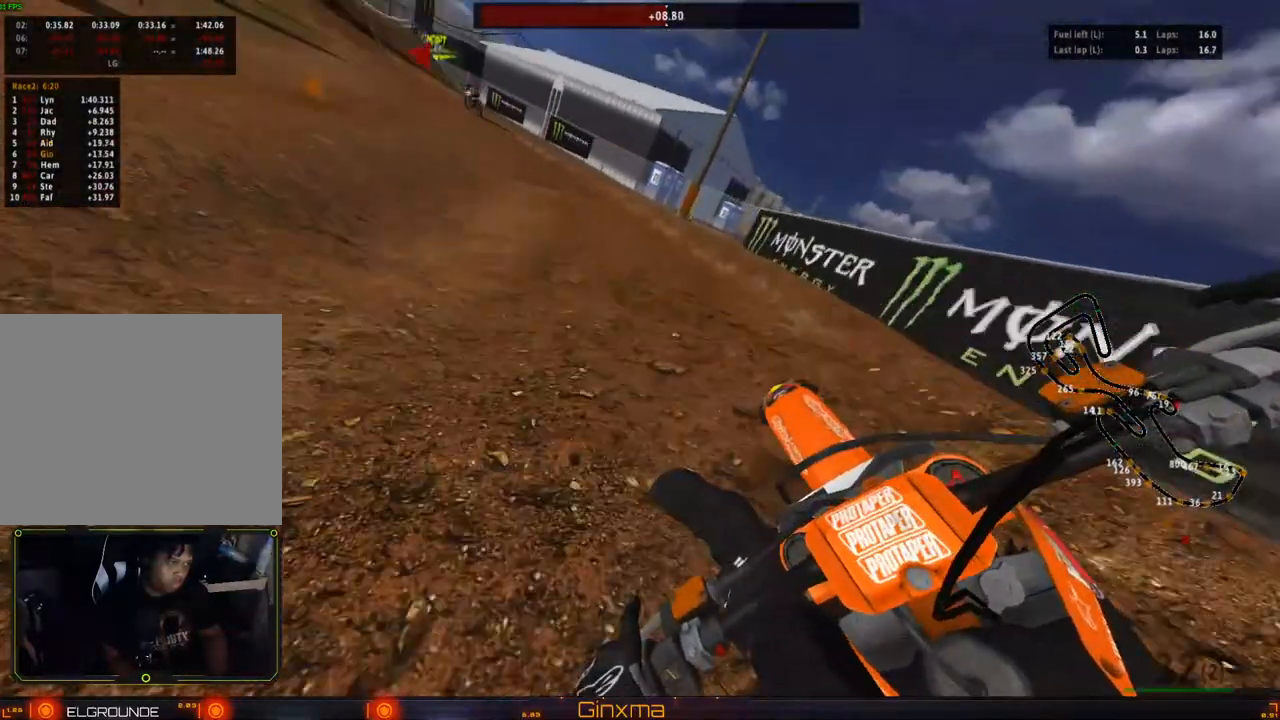
{"dt_ms": 500, "buttons": ["R2"], "left_stick": "right", "right_stick": "center", "events": [[17, "left_stick", "right"], [117, "left_stick", "center"], [467, "left_stick", "right"]]}
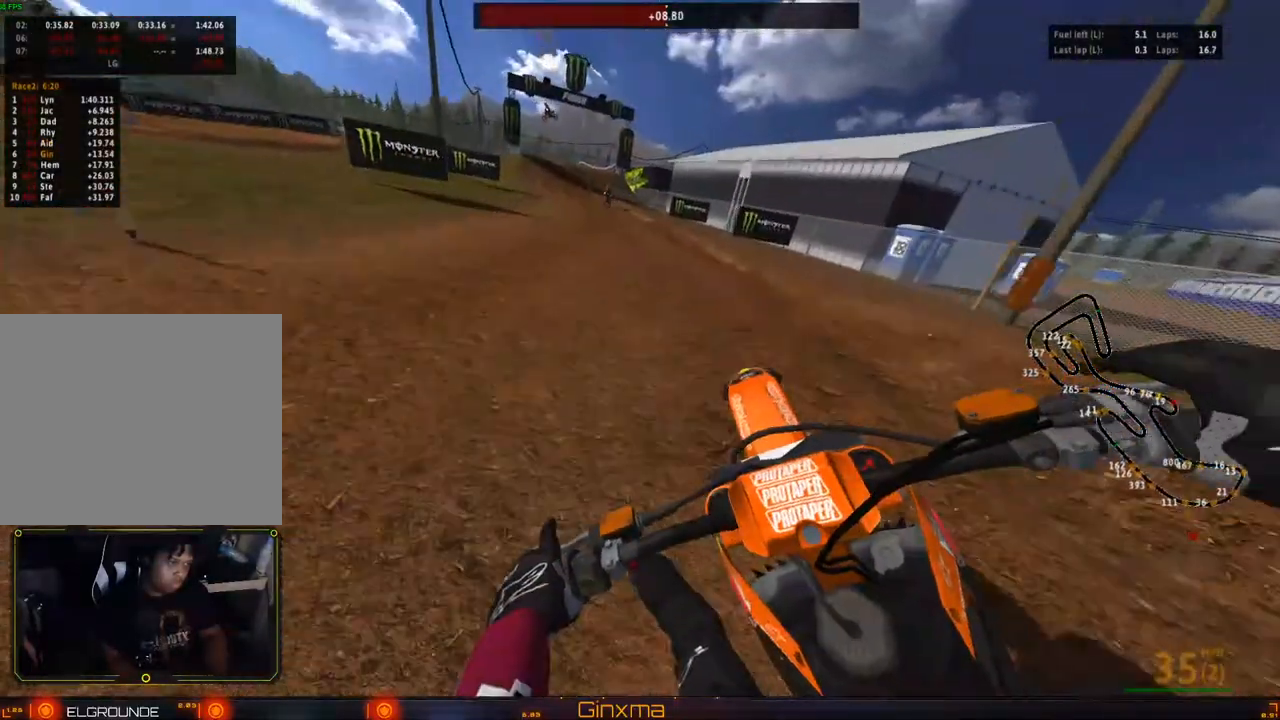
{"dt_ms": 500, "buttons": ["R2"], "left_stick": "center", "right_stick": "center", "events": [[67, "left_stick", "center"], [267, "SQUARE", "down"], [317, "left_stick", "right"], [367, "SQUARE", "up"], [417, "left_stick", "center"]]}
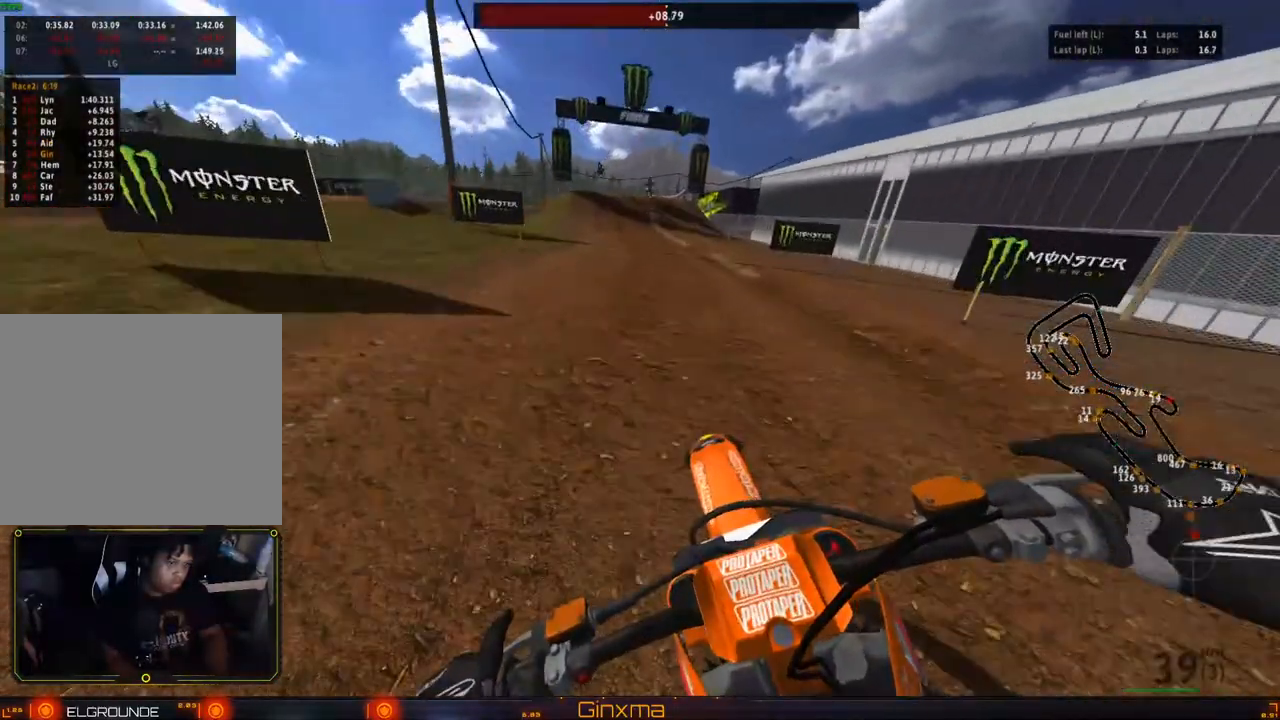
{"dt_ms": 500, "buttons": ["CROSS", "R2"], "left_stick": "center", "right_stick": "center"}
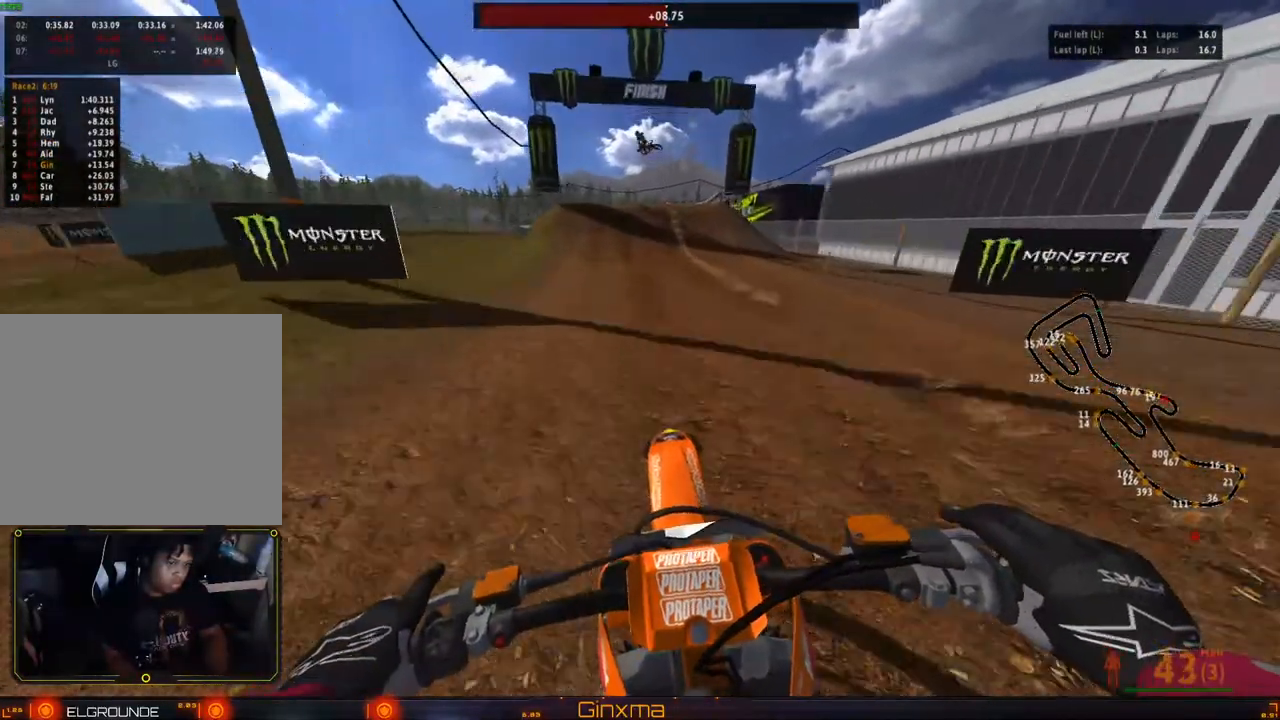
{"dt_ms": 500, "buttons": ["R2"], "left_stick": "center", "right_stick": "center"}
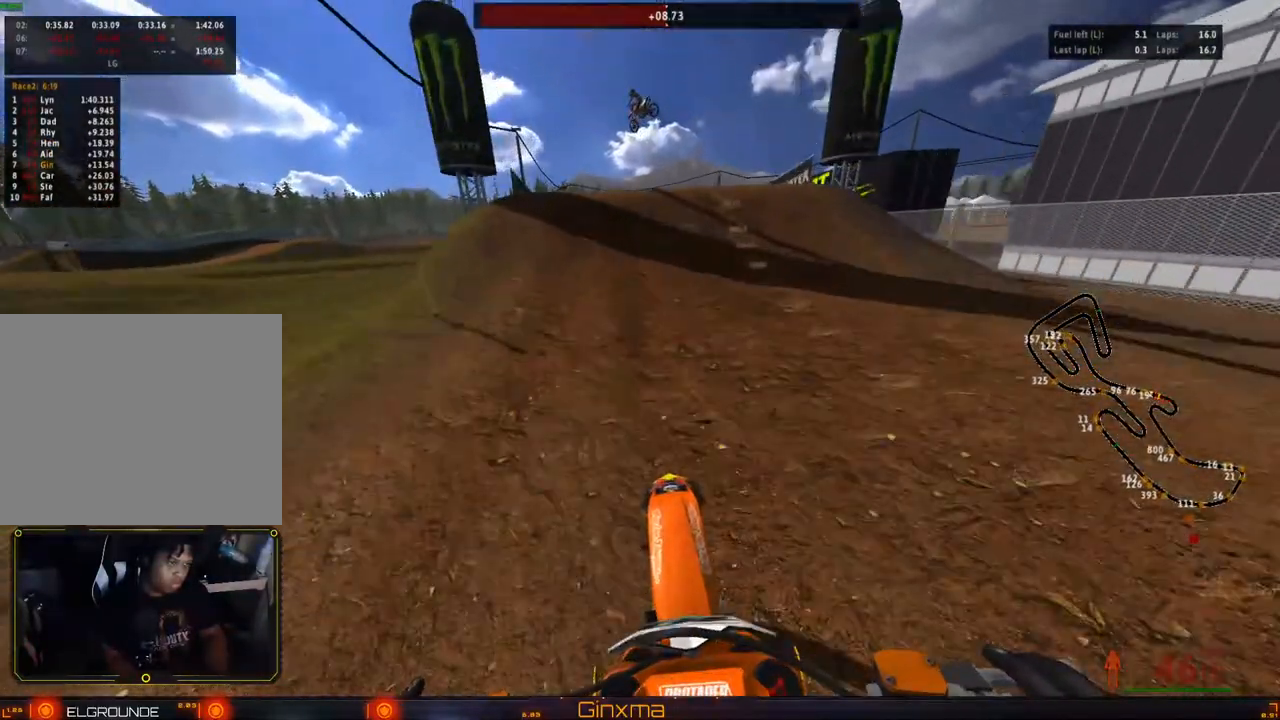
{"dt_ms": 500, "buttons": [], "left_stick": "center", "right_stick": "center", "events": [[267, "left_stick", "left"], [317, "R2", "up"], [417, "left_stick", "center"]]}
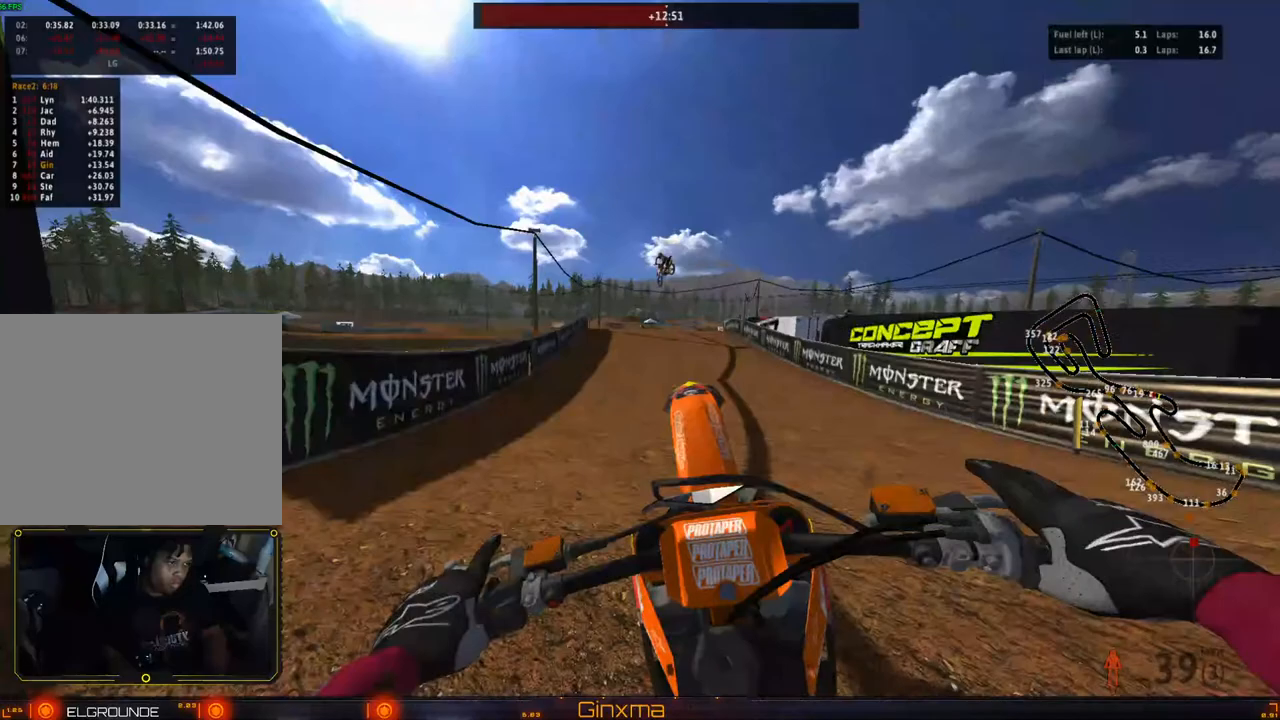
{"dt_ms": 500, "buttons": [], "left_stick": "right", "right_stick": "center"}